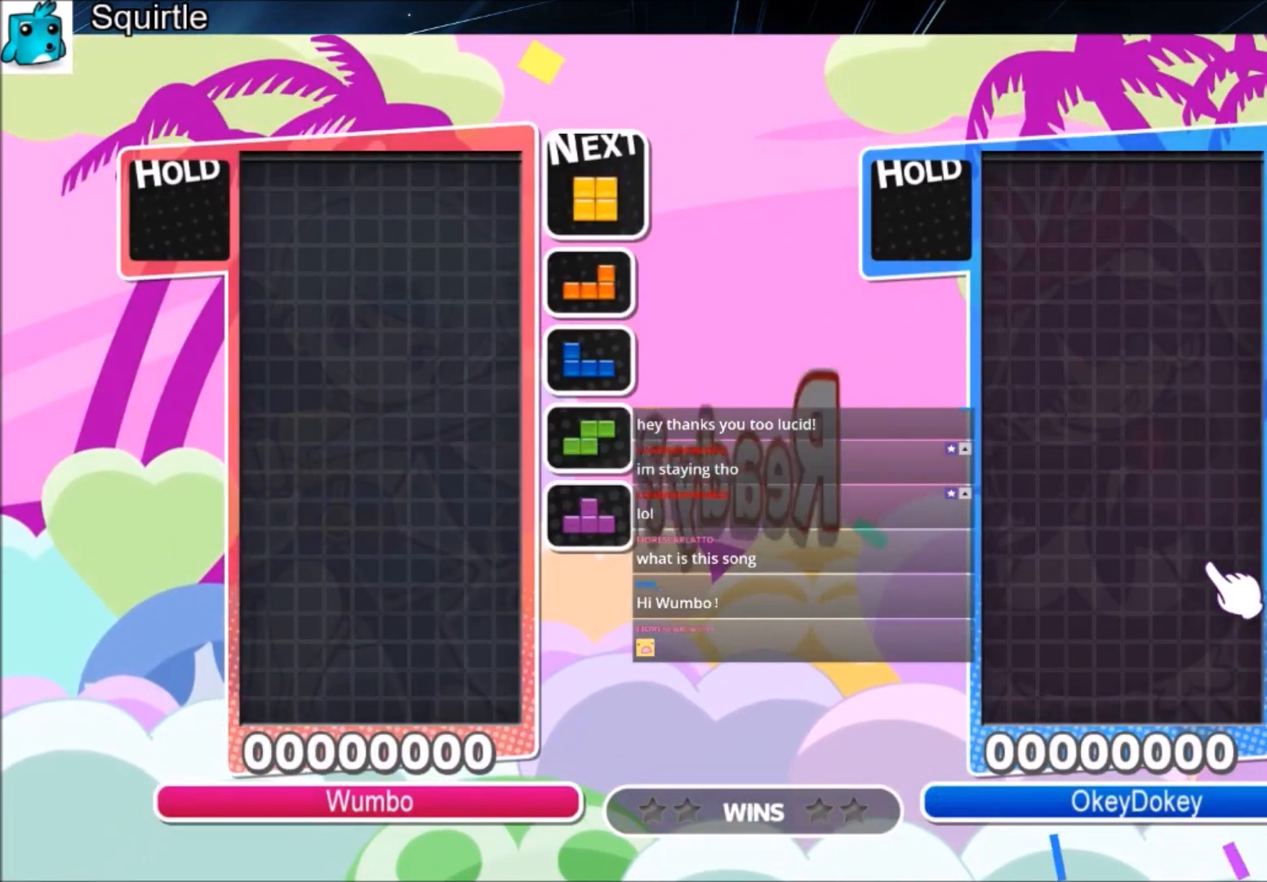
Gameplay with keyboard; each line is a JSON object with the keys held at the frame after it. "events" lists presses ("down") and releases ("up") of "c", "down", "left", "right", "shift", "up", "x" and "z" between this image and that frame as [ms after this image, input, new state], when the widget could be followed in between. No other keys are recorded. Mouse input is not recorded.
{"keys": ["left"], "events": [[333, "left", "down"]]}
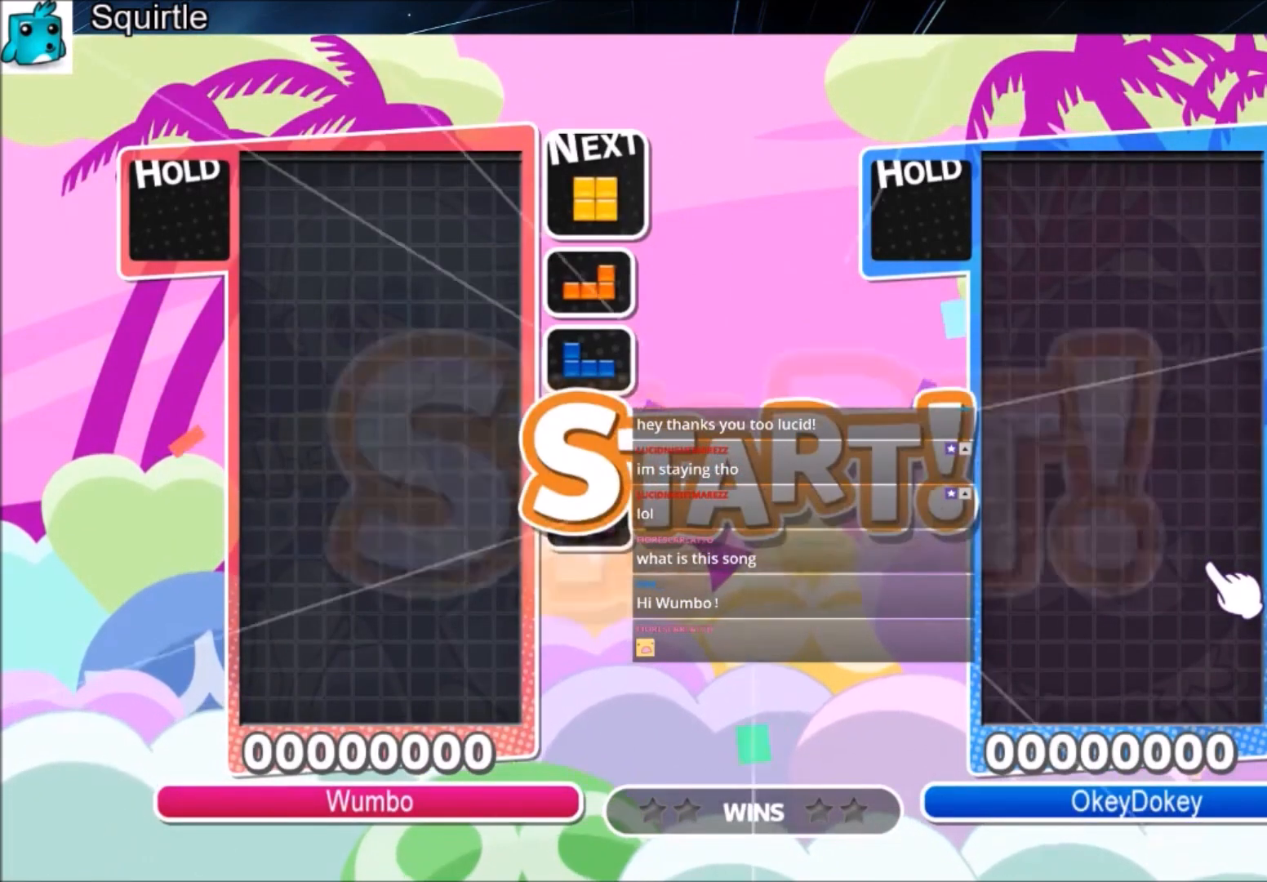
{"keys": ["left"], "events": []}
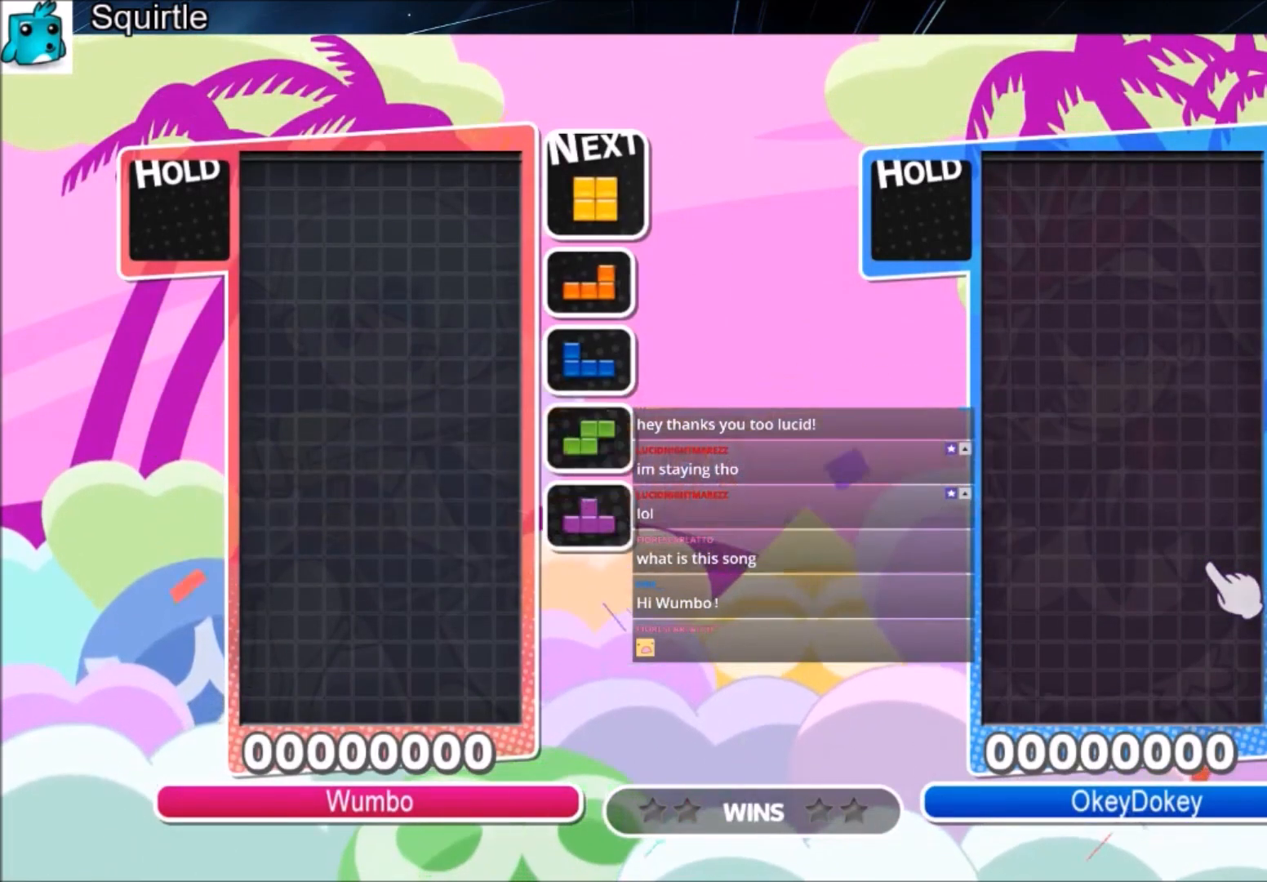
{"keys": ["down"], "events": [[367, "down", "down"], [367, "left", "up"], [433, "down", "up"], [500, "down", "down"]]}
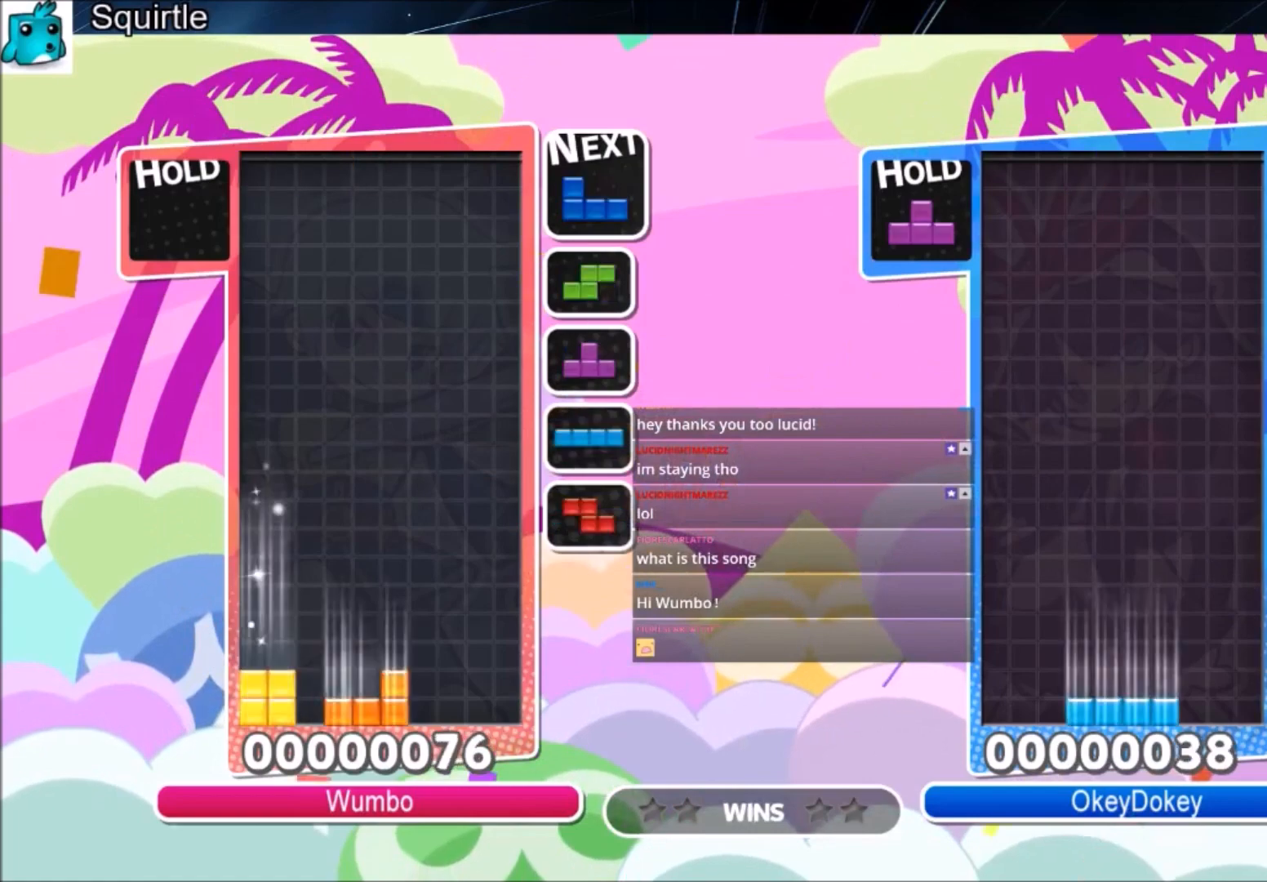
{"keys": [], "events": [[67, "right", "down"], [100, "down", "up"], [400, "down", "down"], [434, "right", "up"], [467, "down", "up"]]}
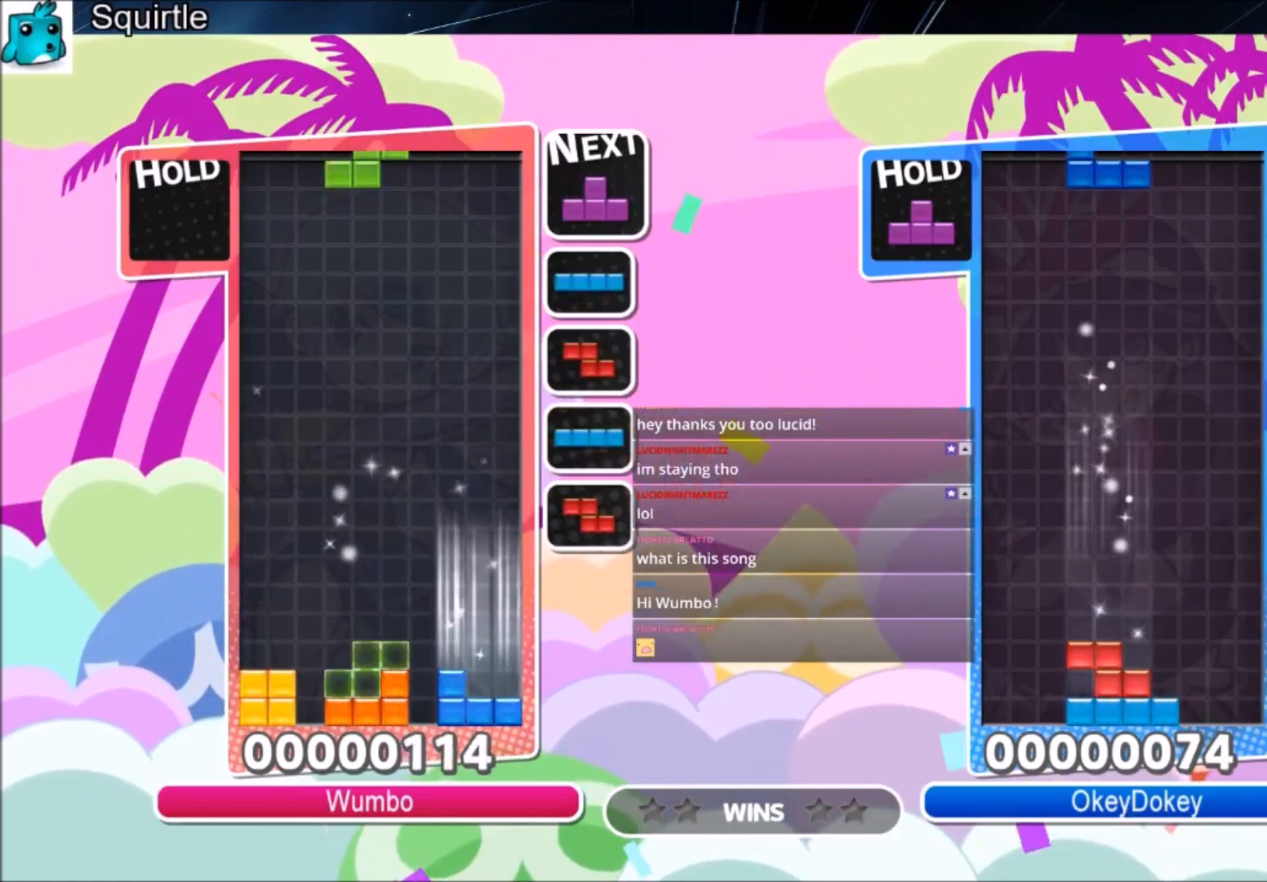
{"keys": ["x"], "events": [[33, "down", "down"], [166, "down", "up"], [200, "c", "down"], [367, "c", "up"], [400, "right", "down"], [433, "right", "up"], [433, "x", "down"]]}
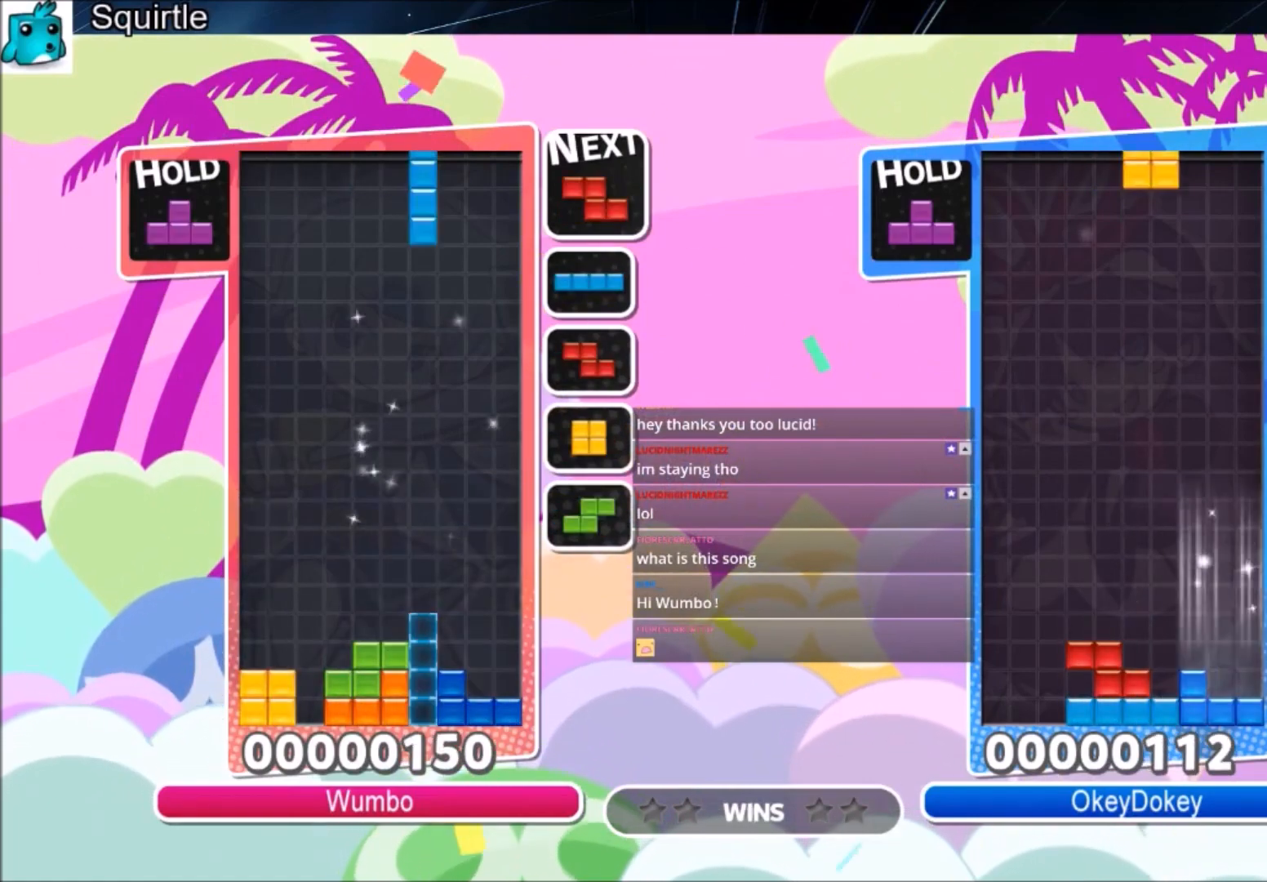
{"keys": ["down", "left"], "events": [[100, "down", "down"], [134, "down", "up"], [134, "right", "down"], [134, "x", "up"], [467, "down", "down"], [501, "left", "down"], [501, "right", "up"]]}
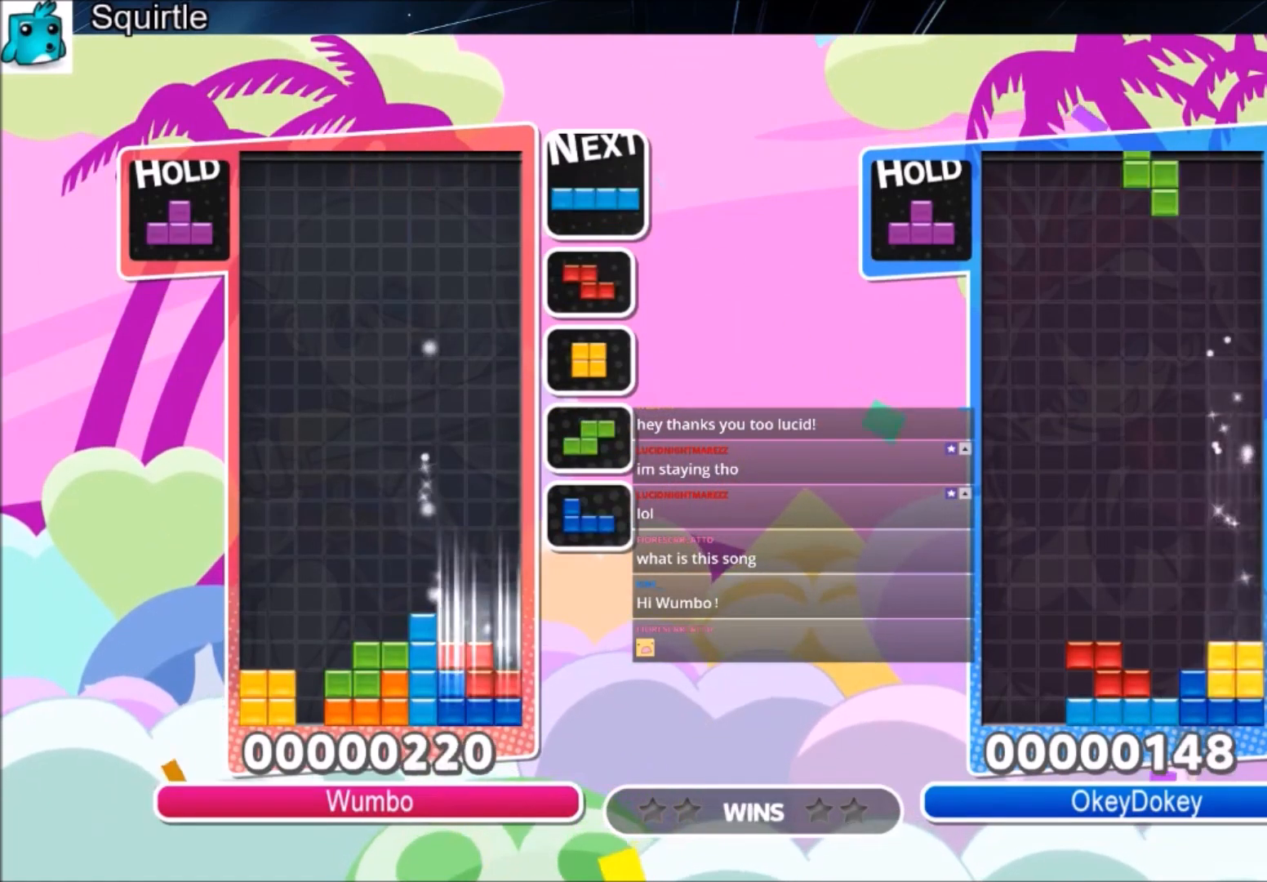
{"keys": ["right"], "events": [[66, "down", "up"], [166, "c", "down"], [233, "x", "down"], [333, "c", "up"], [333, "down", "down"], [400, "right", "down"], [433, "left", "up"], [433, "x", "up"], [467, "down", "up"]]}
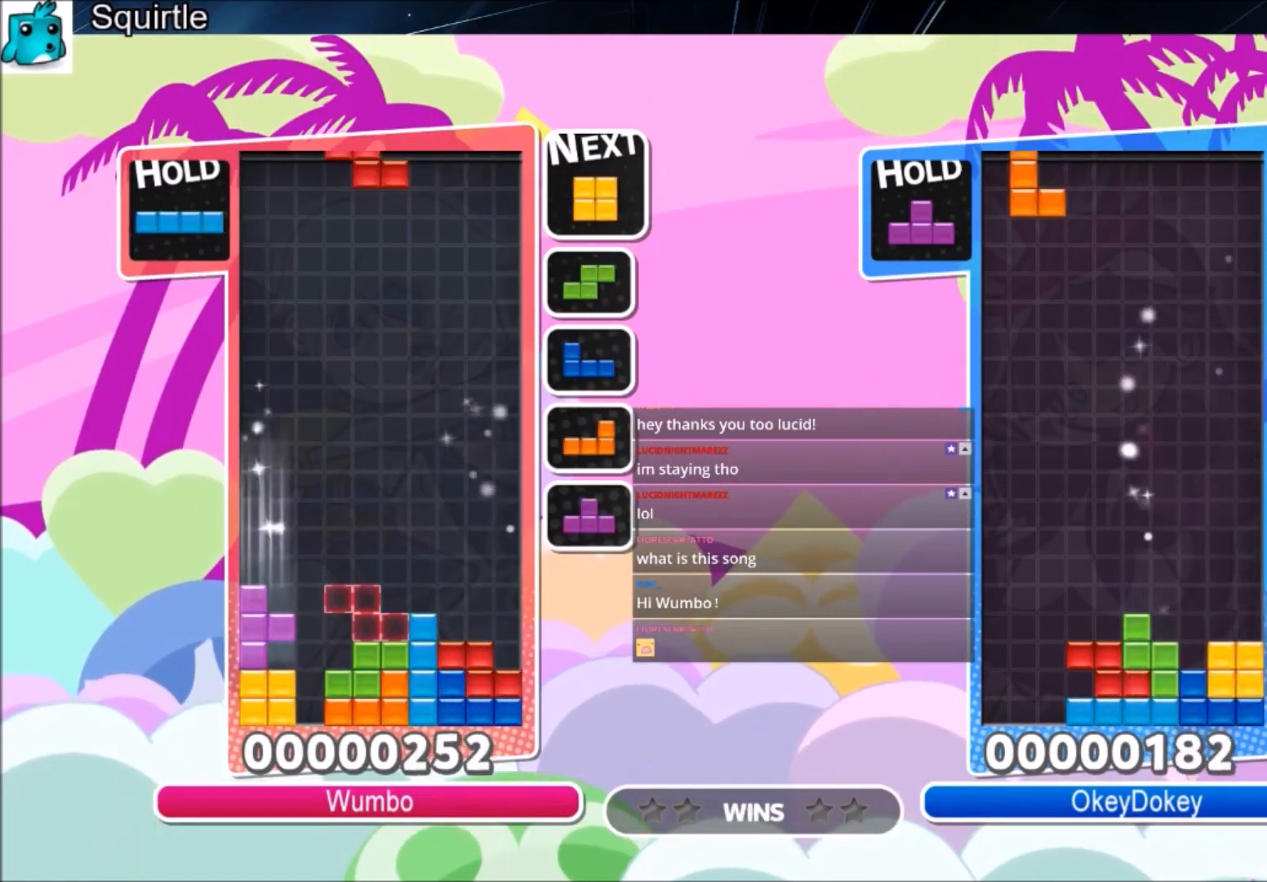
{"keys": ["right"], "events": [[67, "c", "down"], [200, "x", "down"], [300, "c", "up"], [300, "down", "down"], [367, "x", "up"], [434, "down", "up"]]}
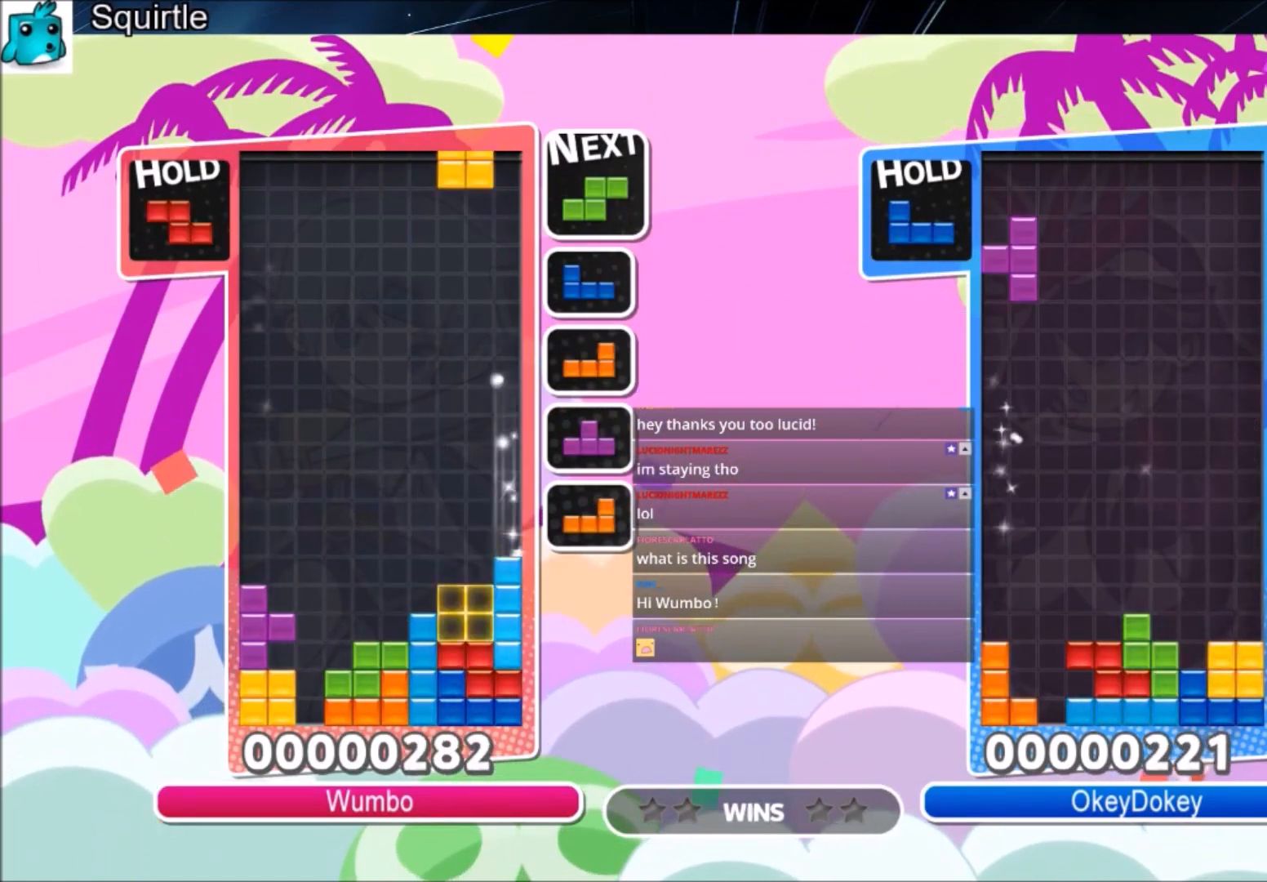
{"keys": ["left"], "events": [[133, "left", "down"], [133, "right", "up"], [200, "down", "down"], [233, "left", "up"], [266, "down", "up"], [333, "c", "down"], [433, "down", "down"], [467, "c", "up"], [467, "left", "down"], [500, "down", "up"]]}
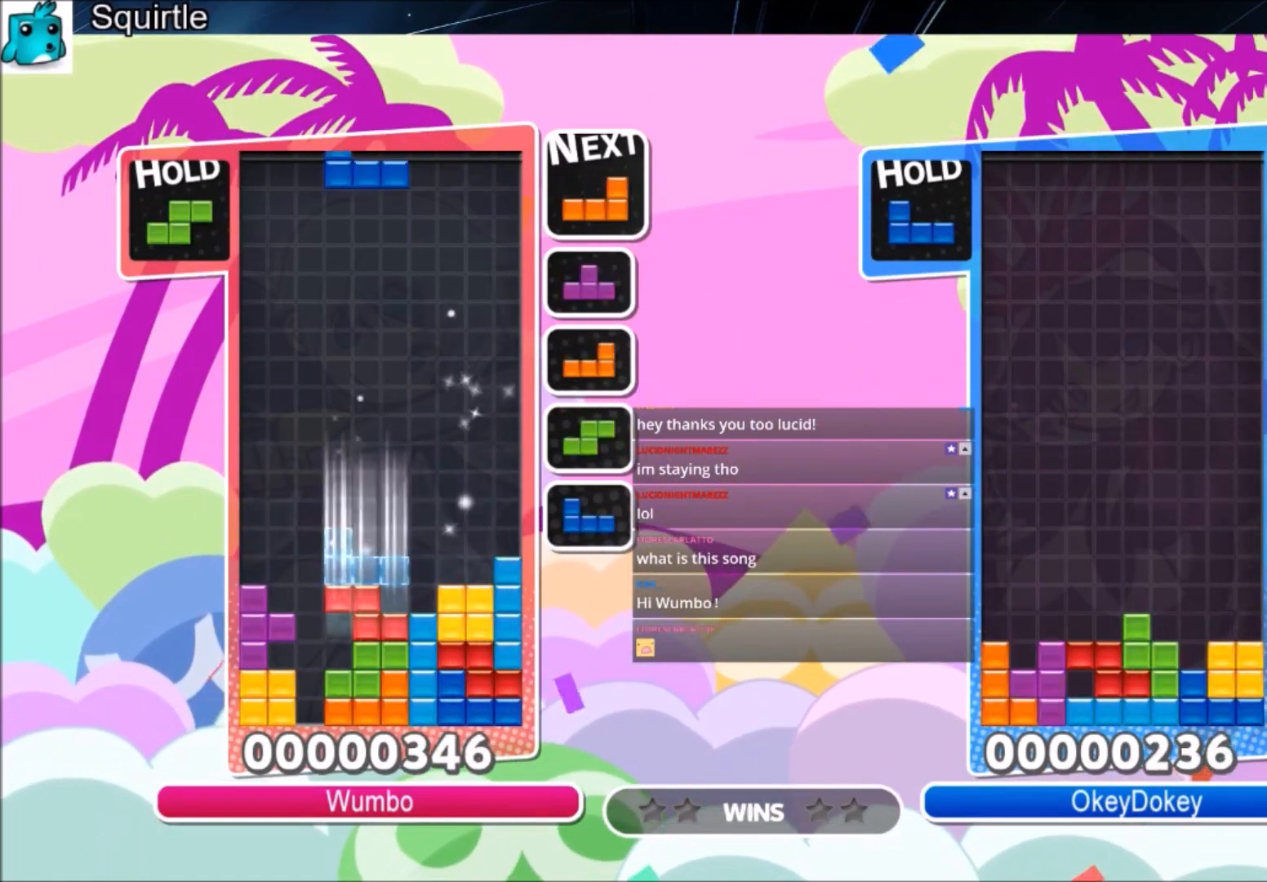
{"keys": ["left"], "events": [[100, "c", "down"], [234, "z", "down"], [334, "c", "up"], [334, "down", "down"], [400, "z", "up"], [467, "down", "up"]]}
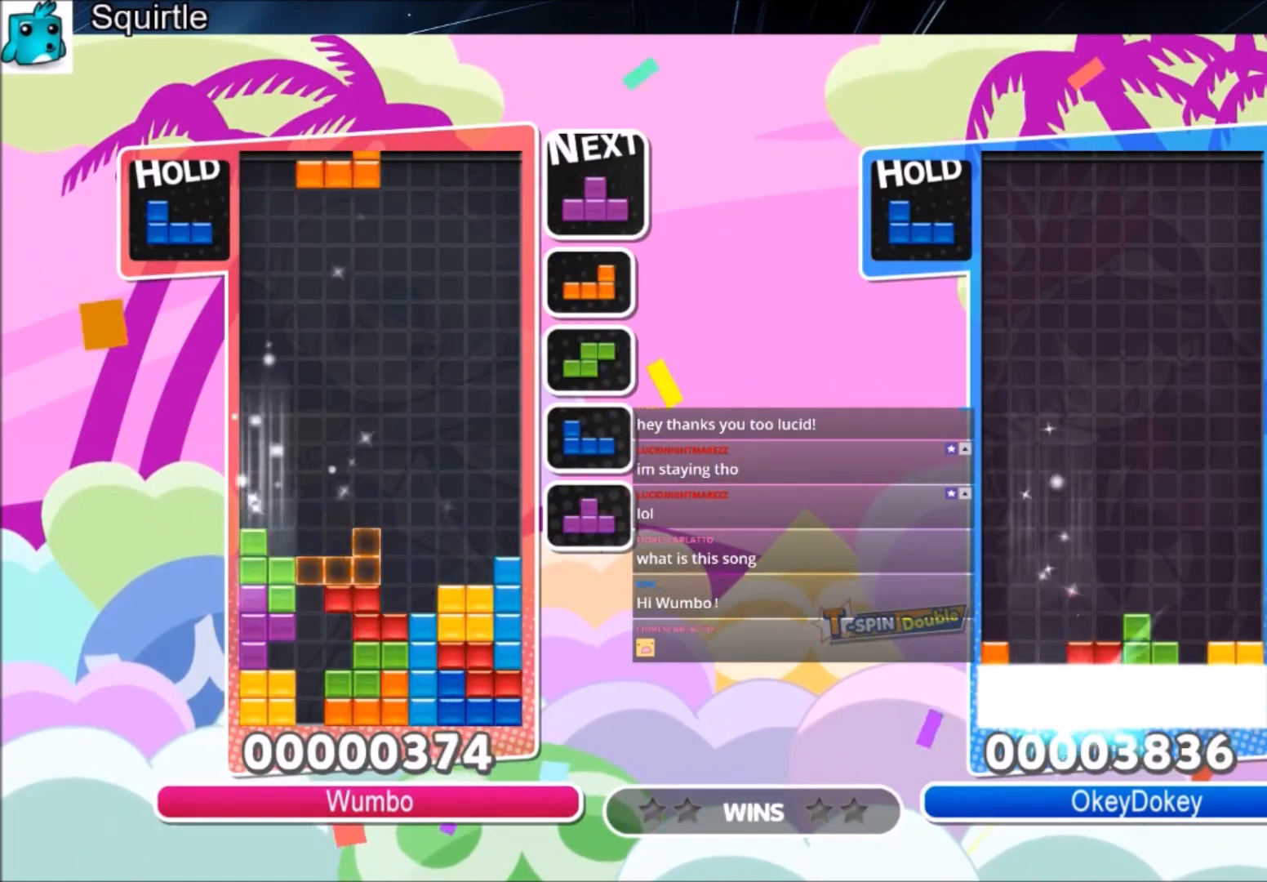
{"keys": ["up"], "events": [[66, "c", "down"], [166, "z", "down"], [200, "c", "up"], [200, "right", "down"], [267, "left", "up"], [300, "down", "down"], [300, "z", "up"], [367, "down", "up"], [367, "right", "up"], [467, "up", "down"]]}
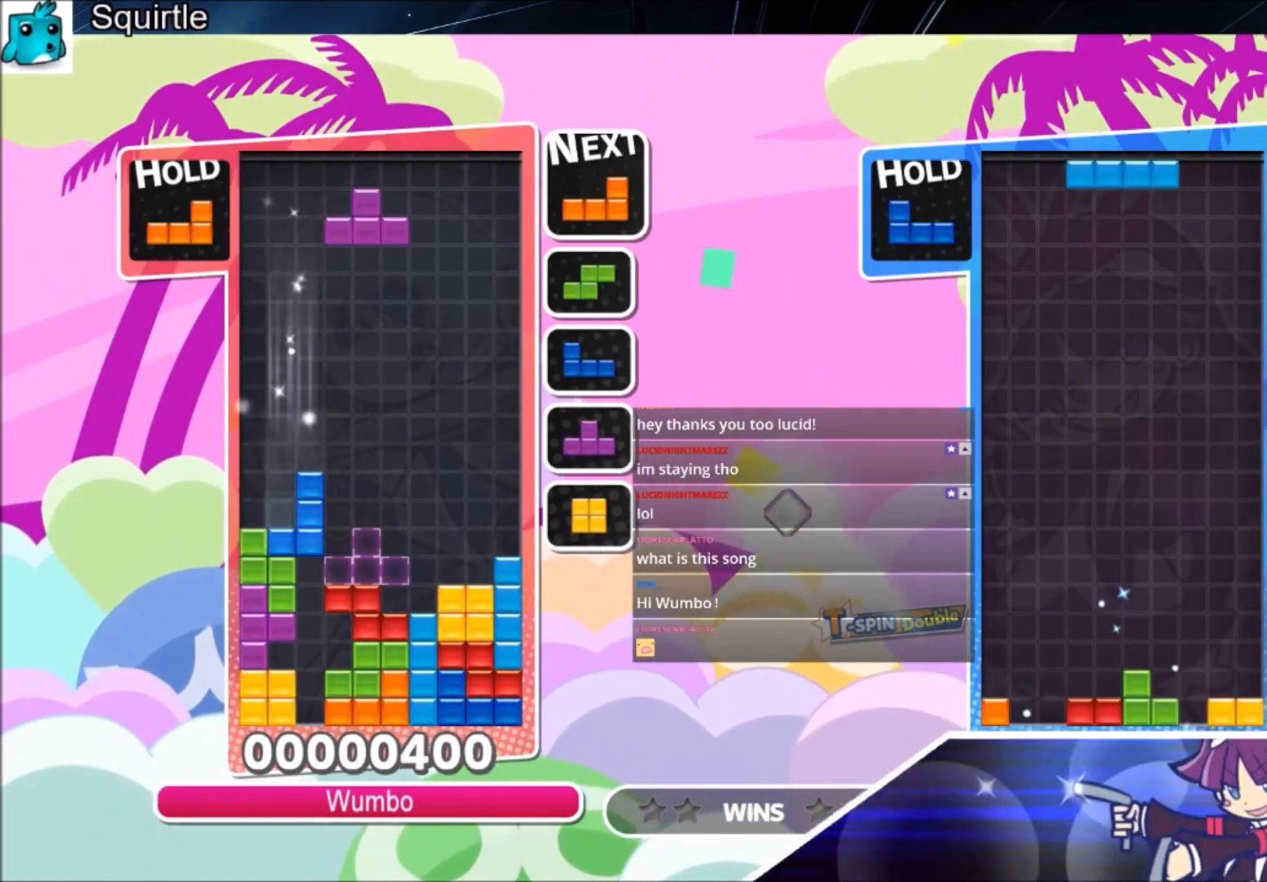
{"keys": ["up", "x"], "events": [[434, "left", "down"], [467, "x", "down"], [501, "left", "up"]]}
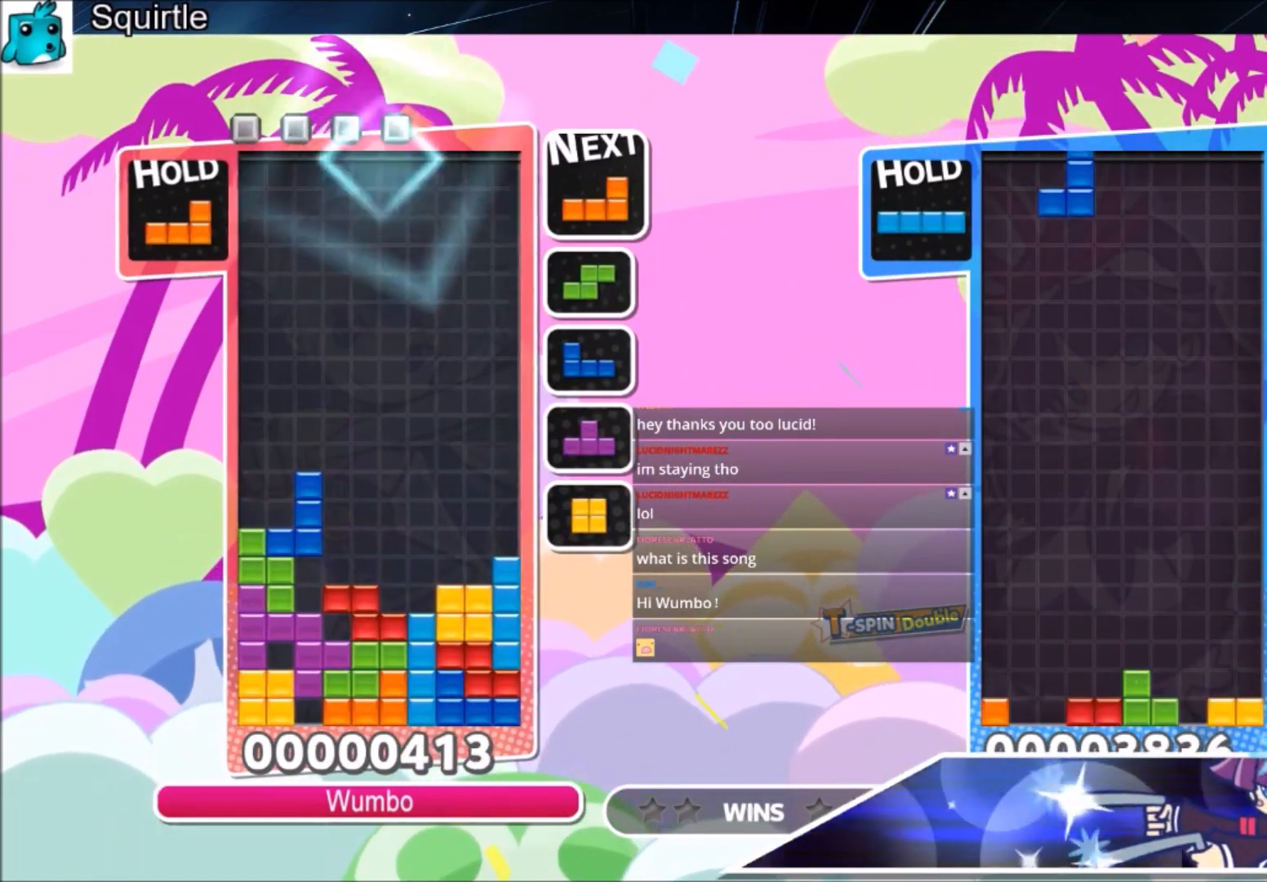
{"keys": ["down"], "events": [[100, "x", "up"], [166, "x", "down"], [233, "up", "up"], [300, "down", "down"], [433, "x", "up"]]}
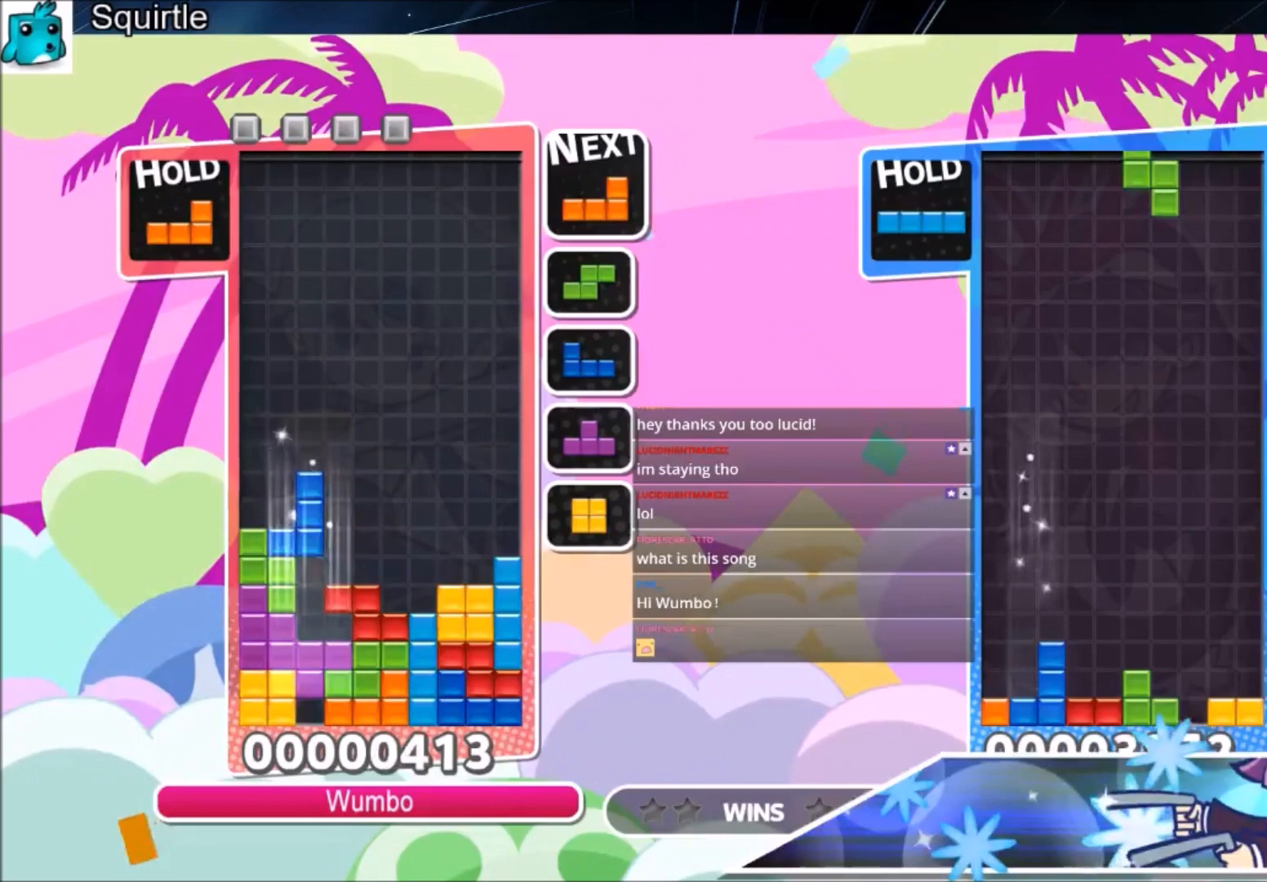
{"keys": [], "events": [[300, "down", "up"]]}
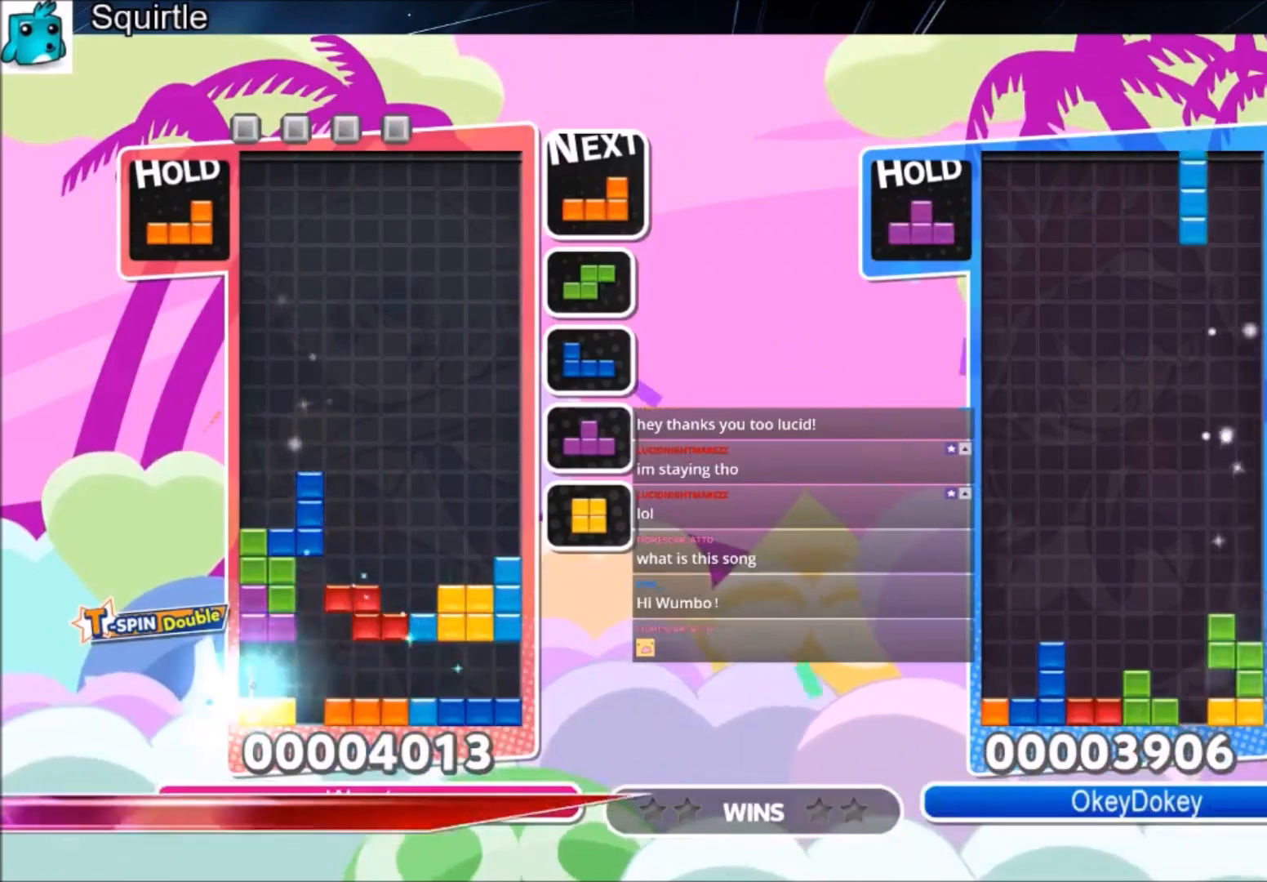
{"keys": [], "events": [[367, "right", "down"], [367, "x", "down"], [467, "right", "up"], [500, "x", "up"]]}
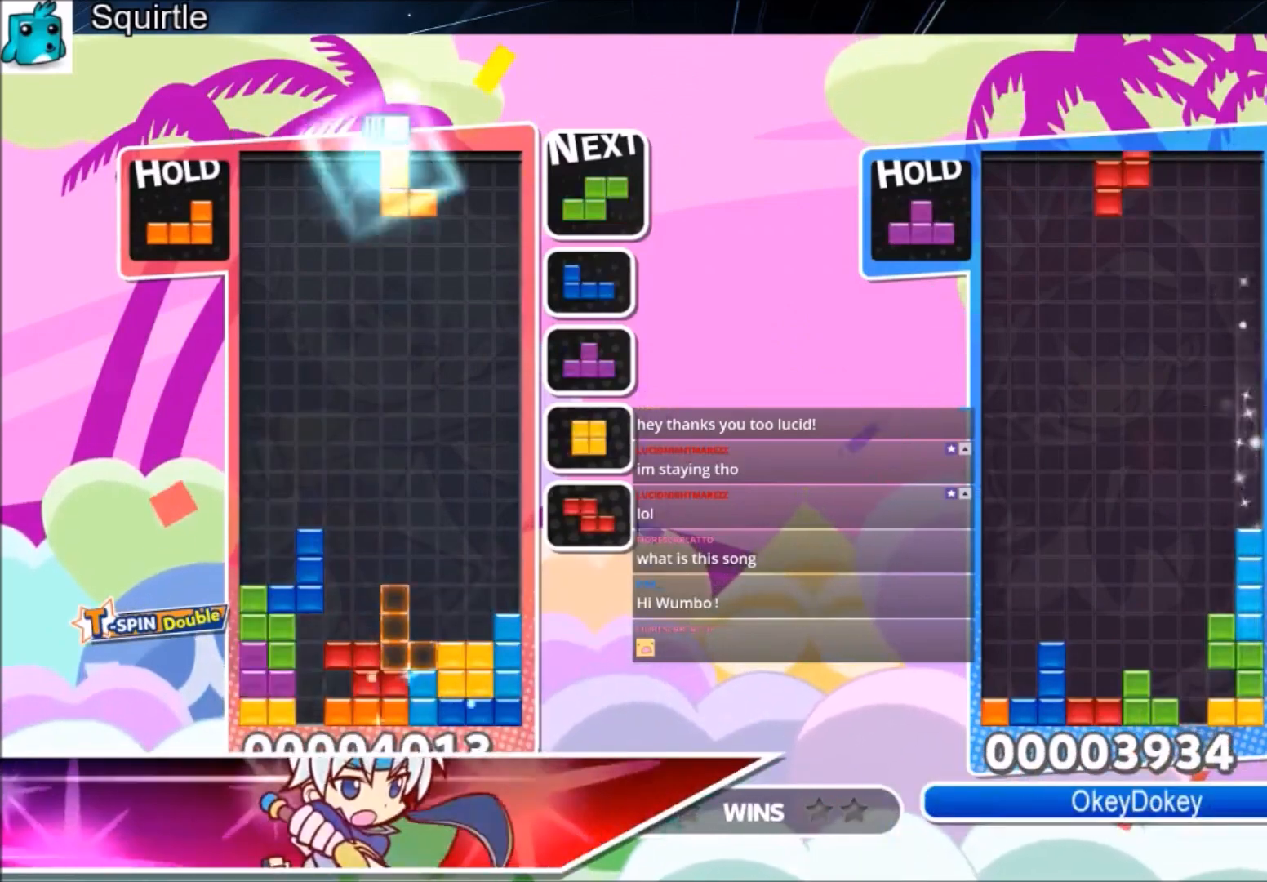
{"keys": ["c", "left", "x"], "events": [[100, "down", "down"], [200, "down", "up"], [200, "left", "down"], [334, "c", "down"], [434, "x", "down"]]}
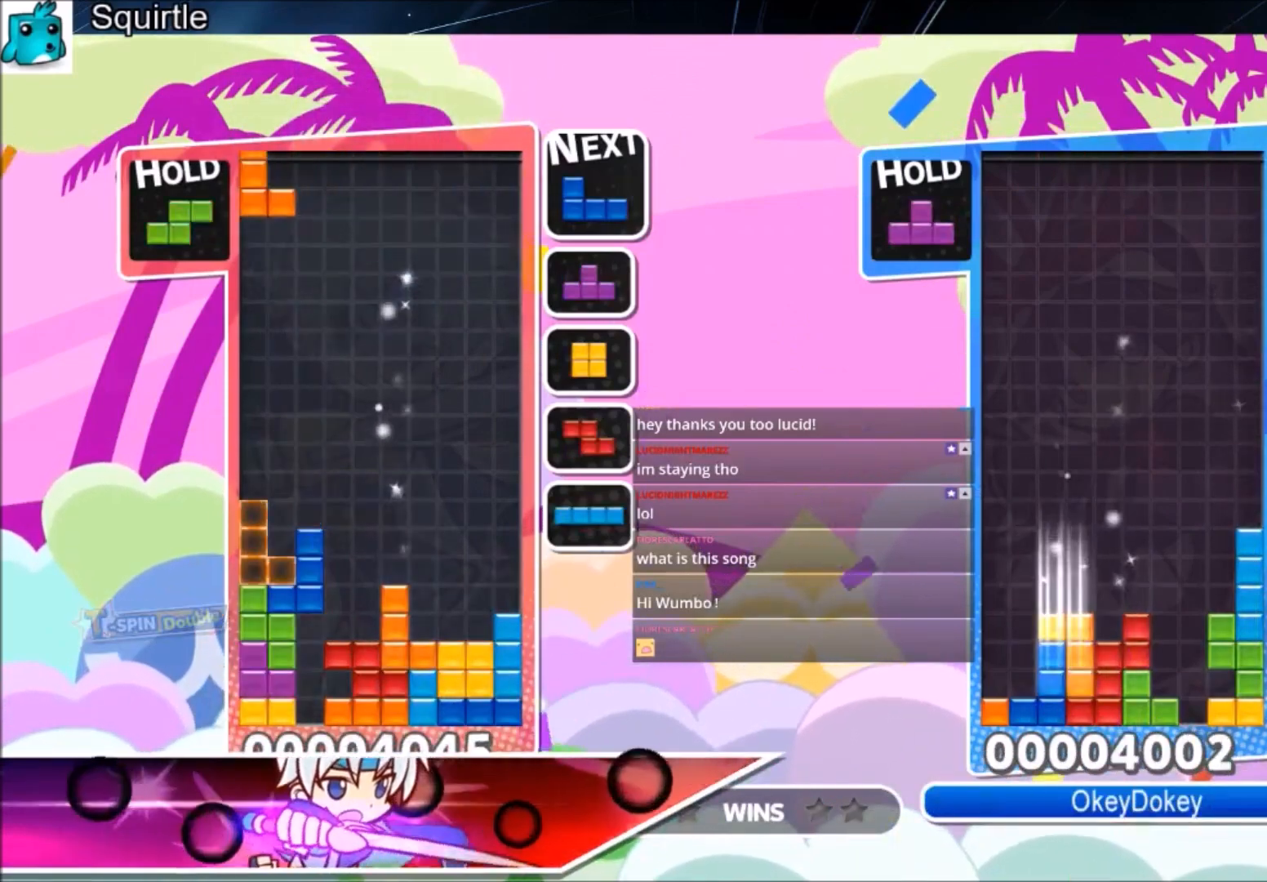
{"keys": ["down", "left"], "events": [[33, "down", "down"], [66, "c", "up"], [66, "right", "down"], [66, "x", "up"], [133, "left", "up"], [166, "down", "up"], [433, "left", "down"], [433, "right", "up"], [500, "down", "down"]]}
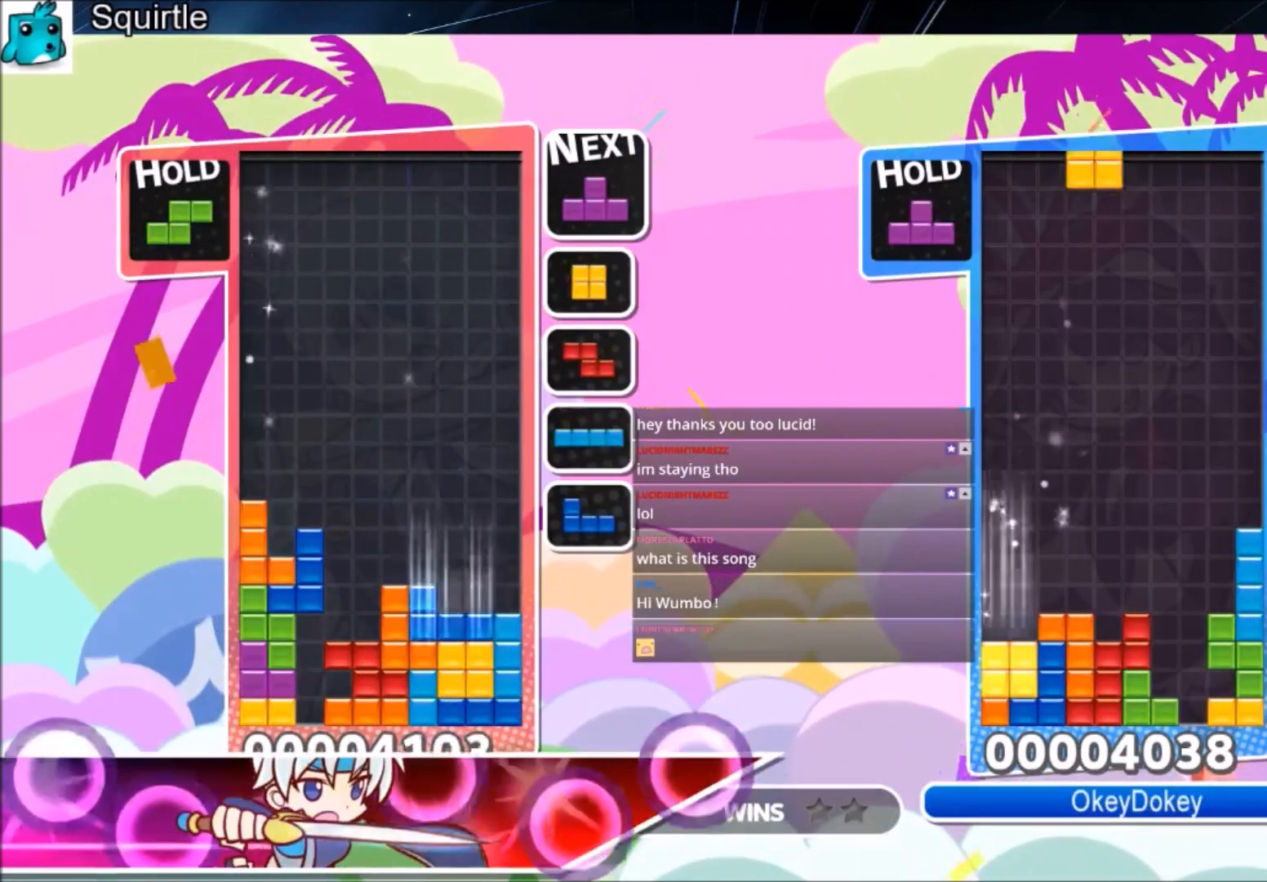
{"keys": ["up"], "events": [[33, "down", "up"], [33, "left", "up"], [134, "up", "down"], [134, "z", "down"], [267, "z", "up"]]}
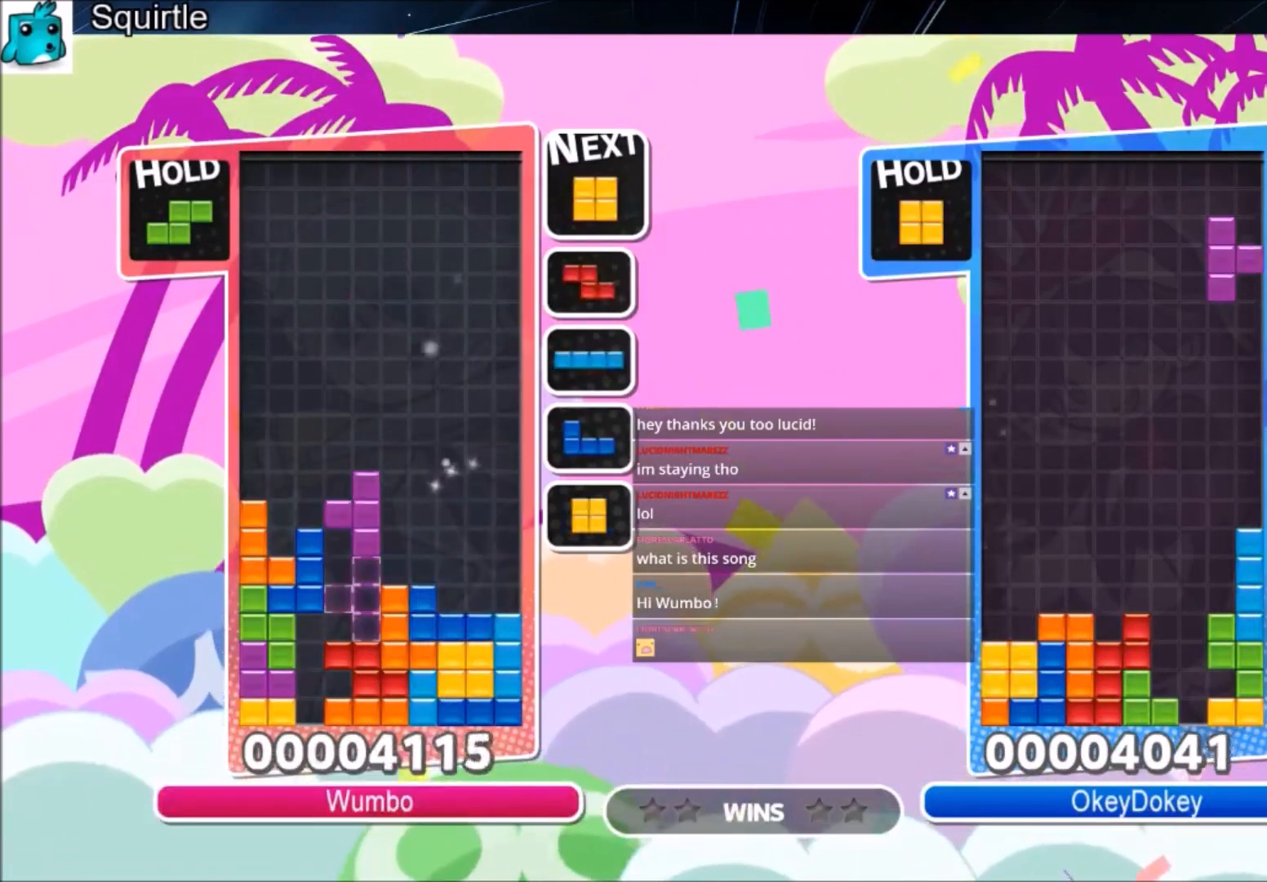
{"keys": ["down", "x"], "events": [[166, "x", "down"], [233, "x", "up"], [300, "up", "up"], [333, "x", "down"], [400, "down", "down"]]}
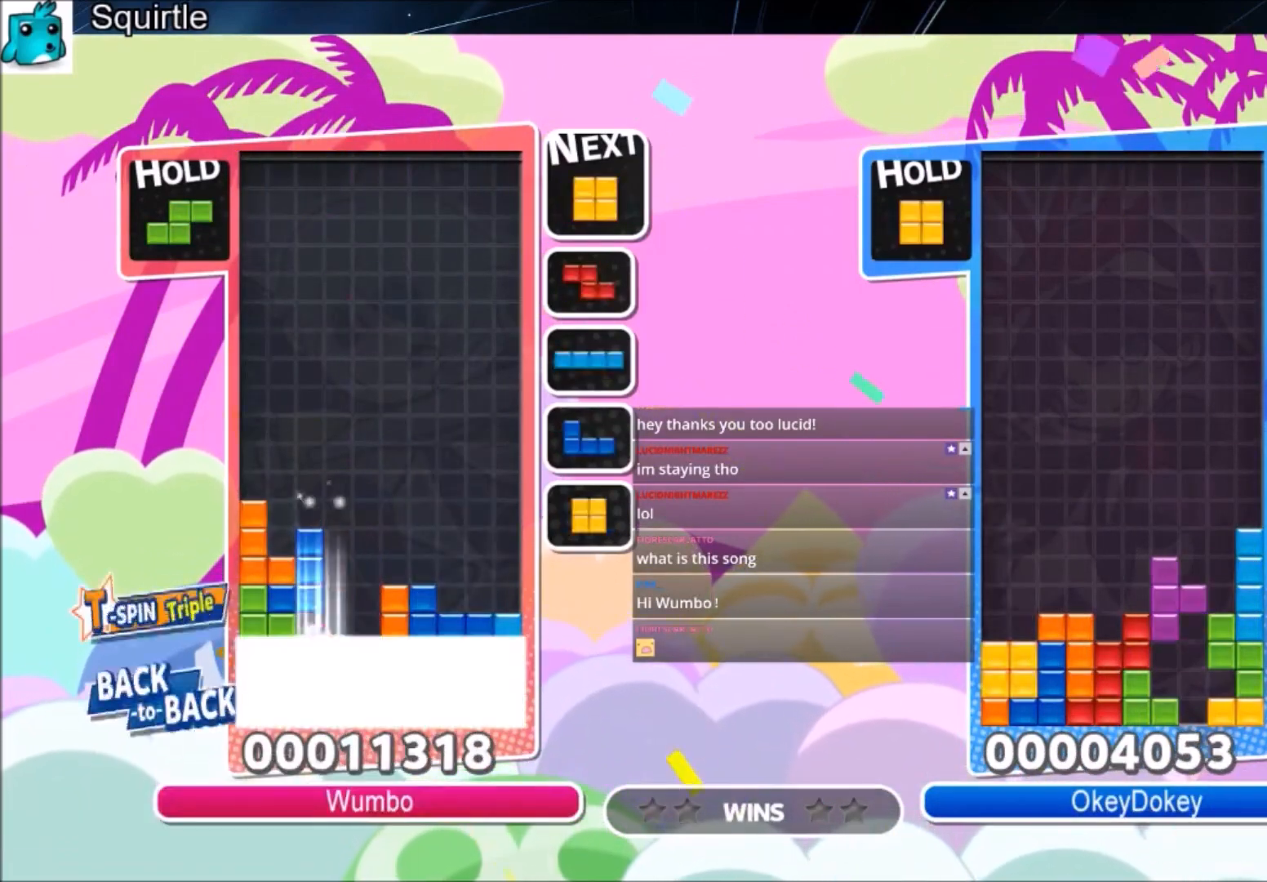
{"keys": ["right"], "events": [[33, "x", "up"], [200, "down", "up"], [267, "right", "down"]]}
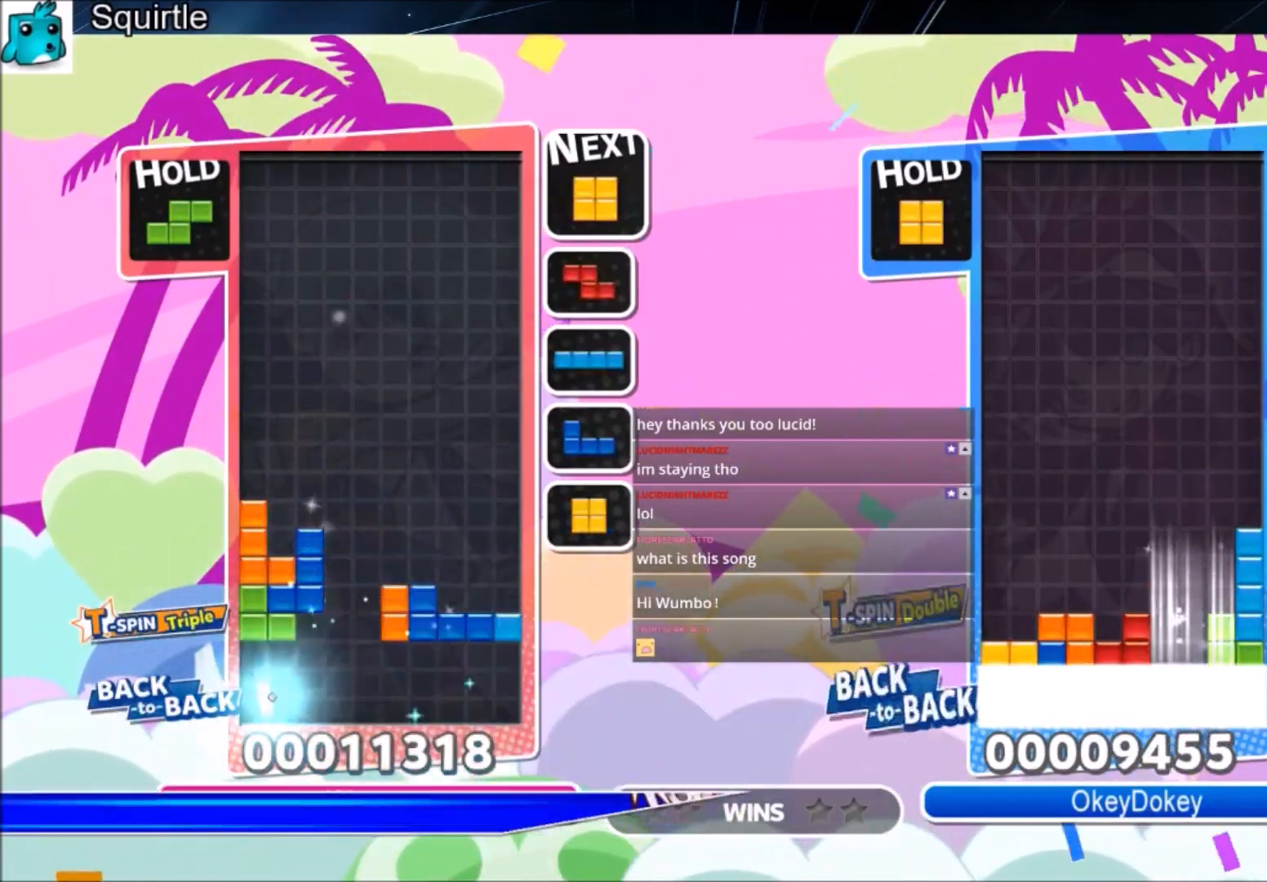
{"keys": ["down", "left"], "events": [[467, "left", "down"], [500, "down", "down"], [500, "right", "up"]]}
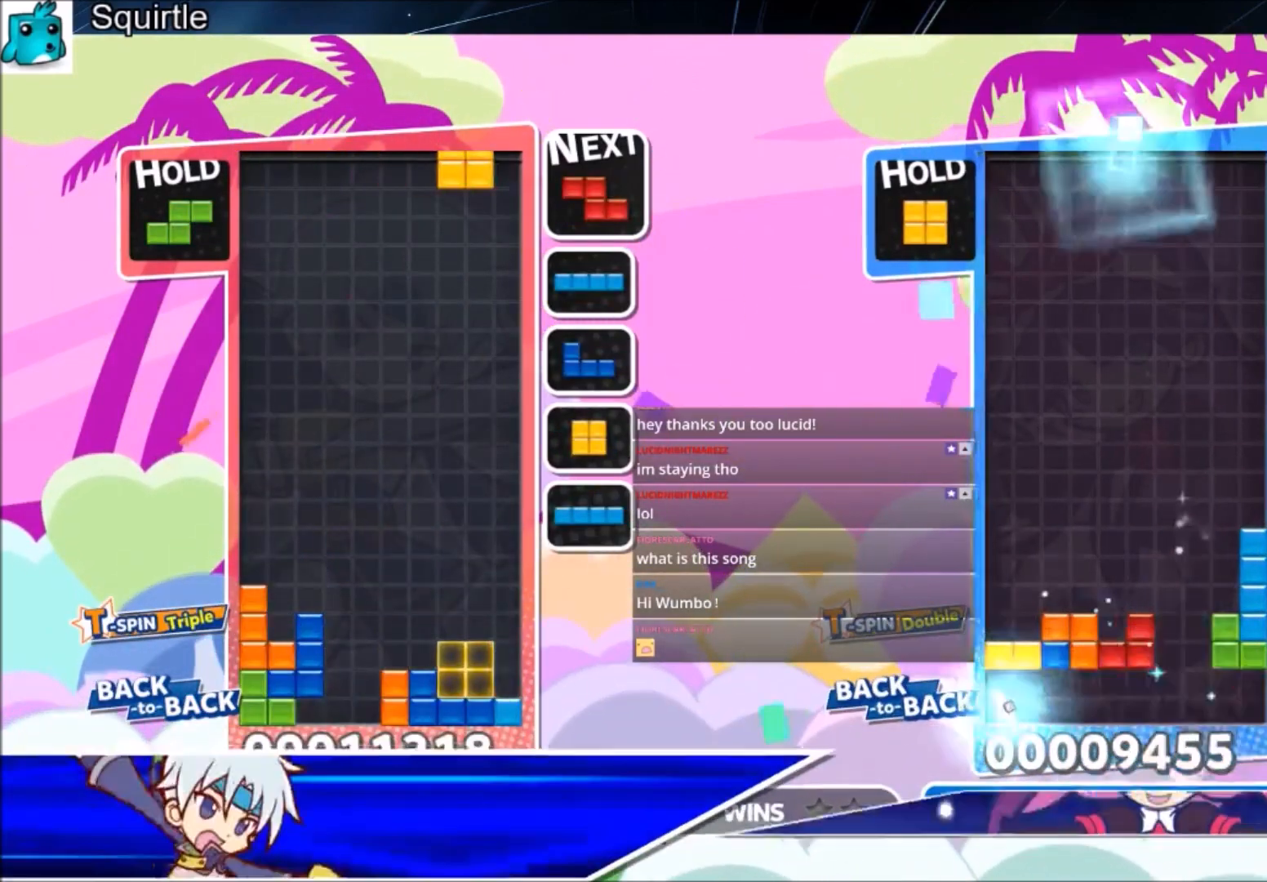
{"keys": ["right"], "events": [[167, "down", "up"], [300, "left", "up"], [334, "x", "down"], [400, "down", "down"], [434, "right", "down"], [467, "down", "up"], [467, "x", "up"]]}
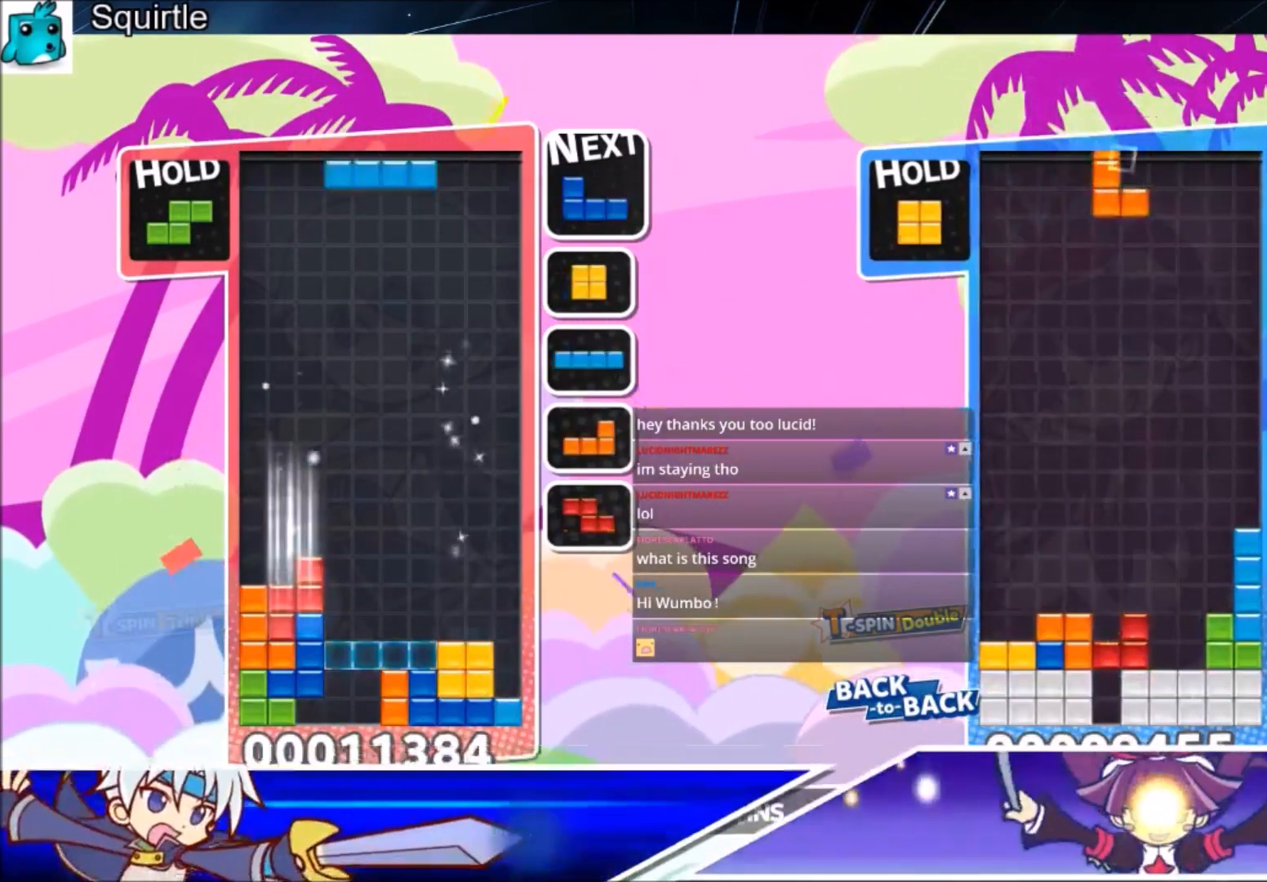
{"keys": ["c", "left"], "events": [[166, "x", "down"], [300, "down", "down"], [300, "right", "up"], [367, "left", "down"], [367, "x", "up"], [400, "down", "up"], [500, "c", "down"]]}
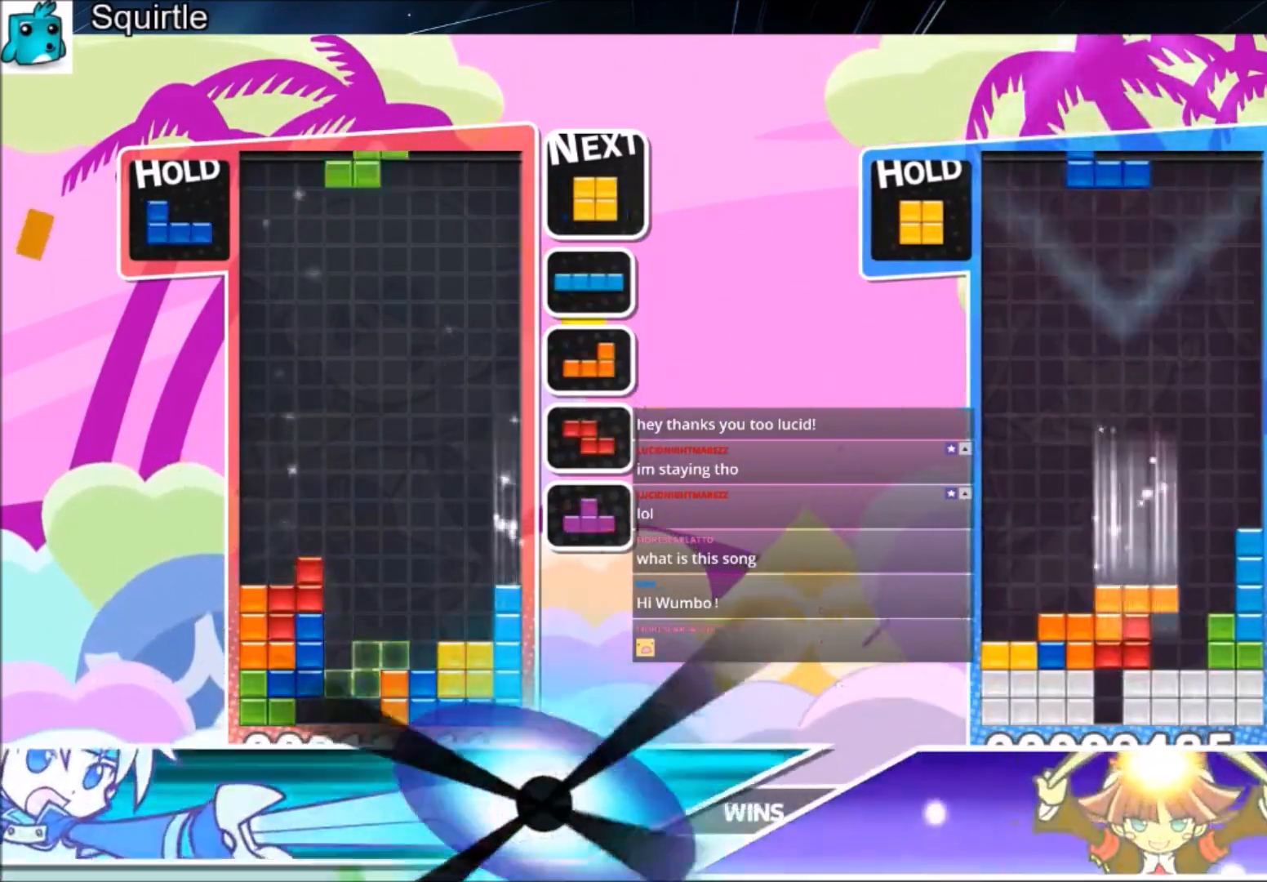
{"keys": ["left", "right"], "events": [[167, "c", "up"], [167, "down", "down"], [167, "right", "down"], [267, "down", "up"], [267, "left", "up"], [501, "left", "down"]]}
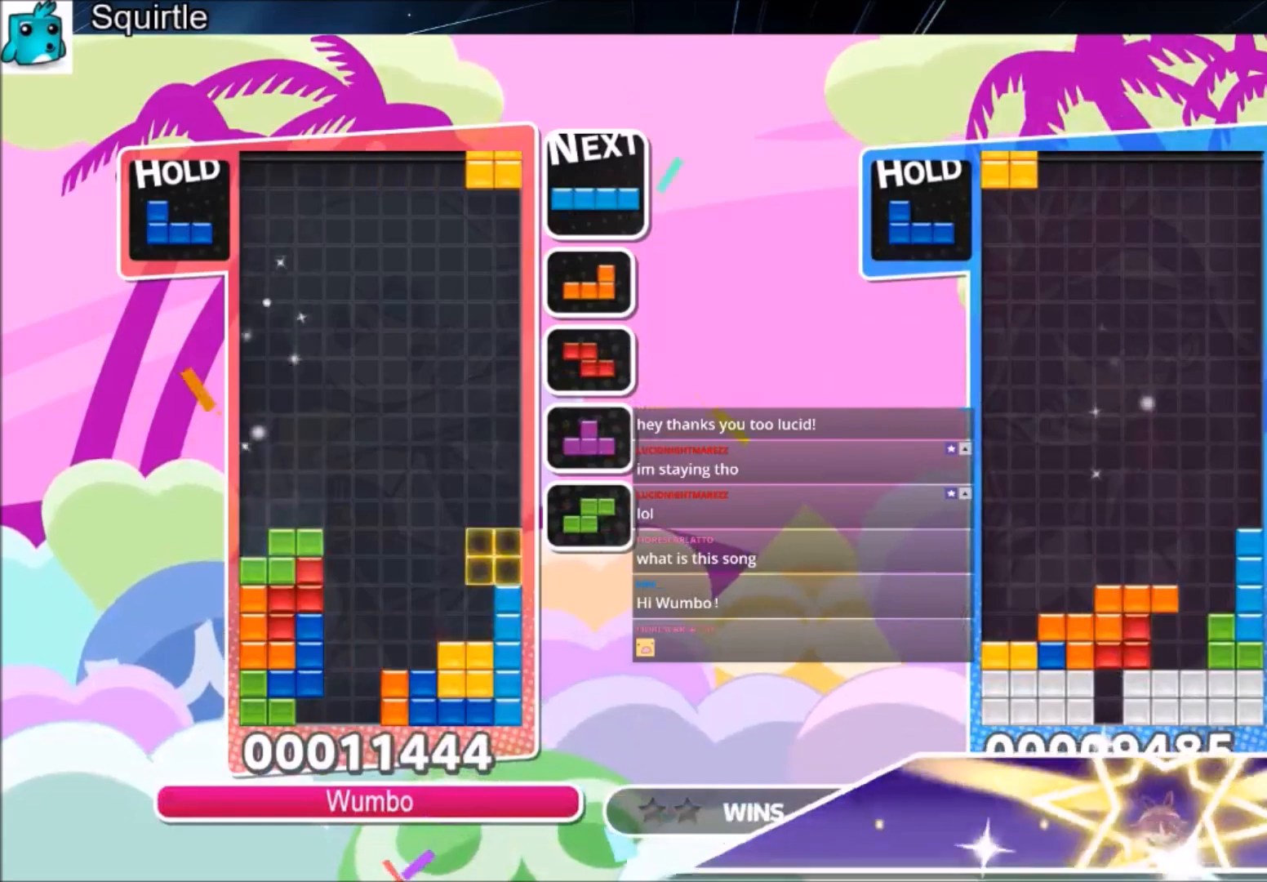
{"keys": ["right"], "events": [[66, "down", "down"], [66, "right", "up"], [200, "down", "up"], [300, "z", "down"], [400, "down", "down"], [433, "left", "up"], [433, "right", "down"], [433, "z", "up"], [467, "down", "up"]]}